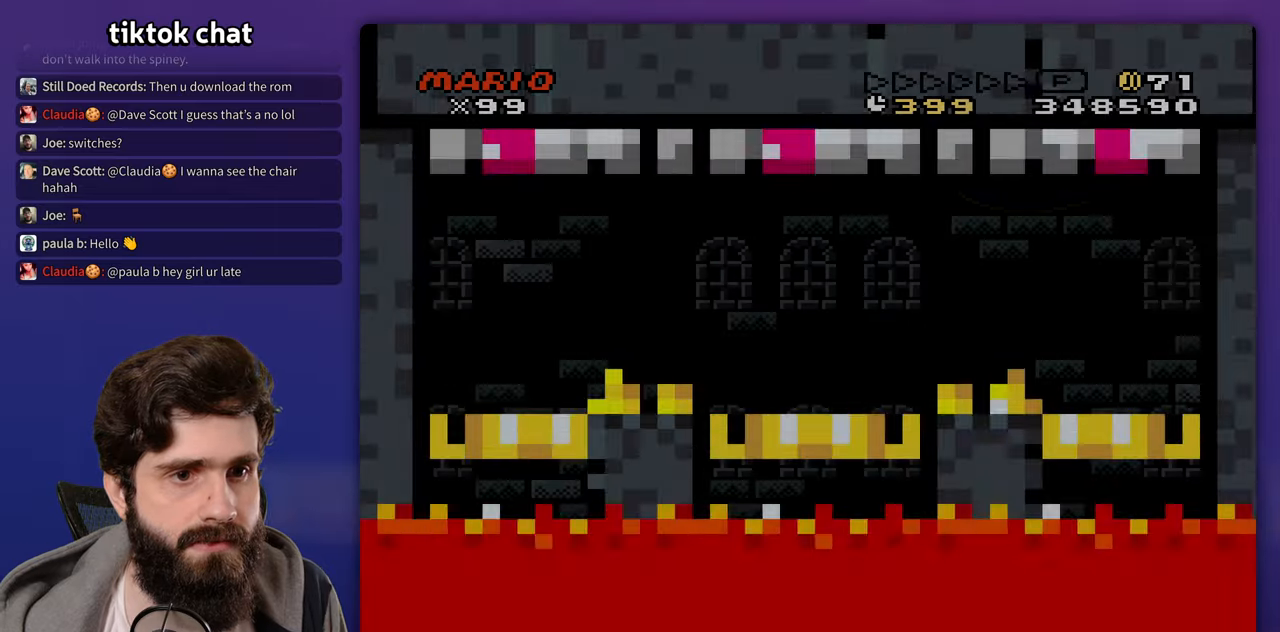
Gameplay with a controller (Nintendo layout); each line is a JSON object with the inputs held at the frame after it. "events" lists button and stick changes between this image and that frame as [ms after this image, input, new state], when the widget could be followed in between. Not read: B L3 R3 Y.
{"buttons": ["DPAD_RIGHT"], "events": [[500, "DPAD_RIGHT", "down"]]}
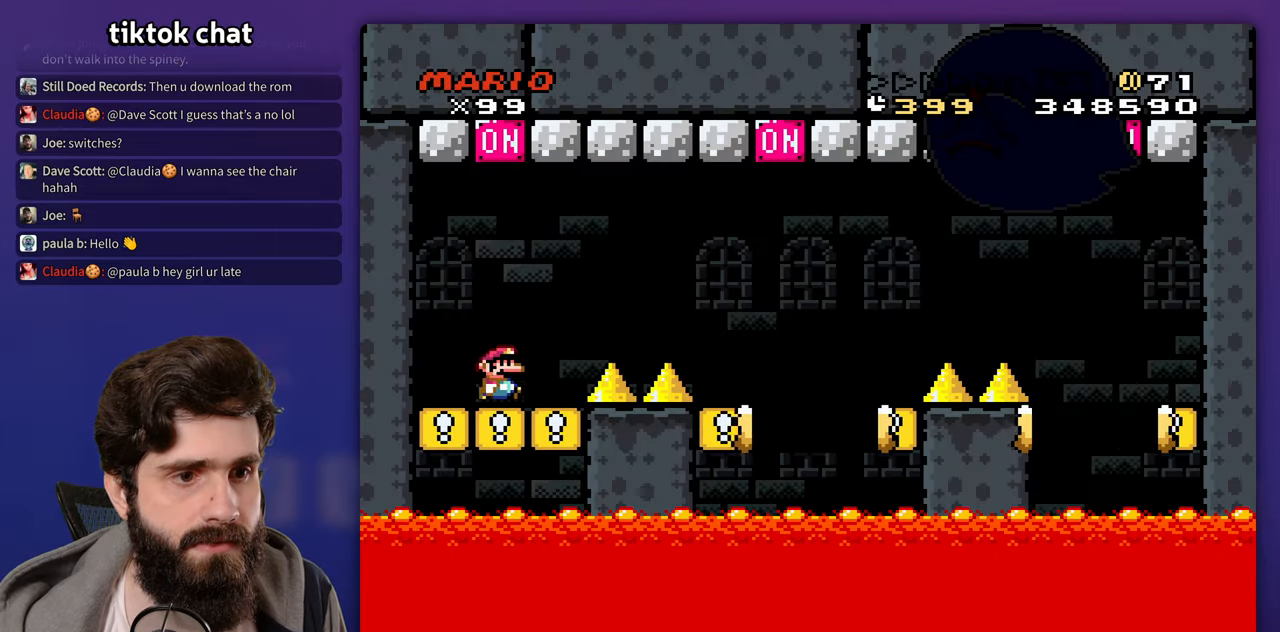
{"buttons": ["DPAD_RIGHT"], "events": []}
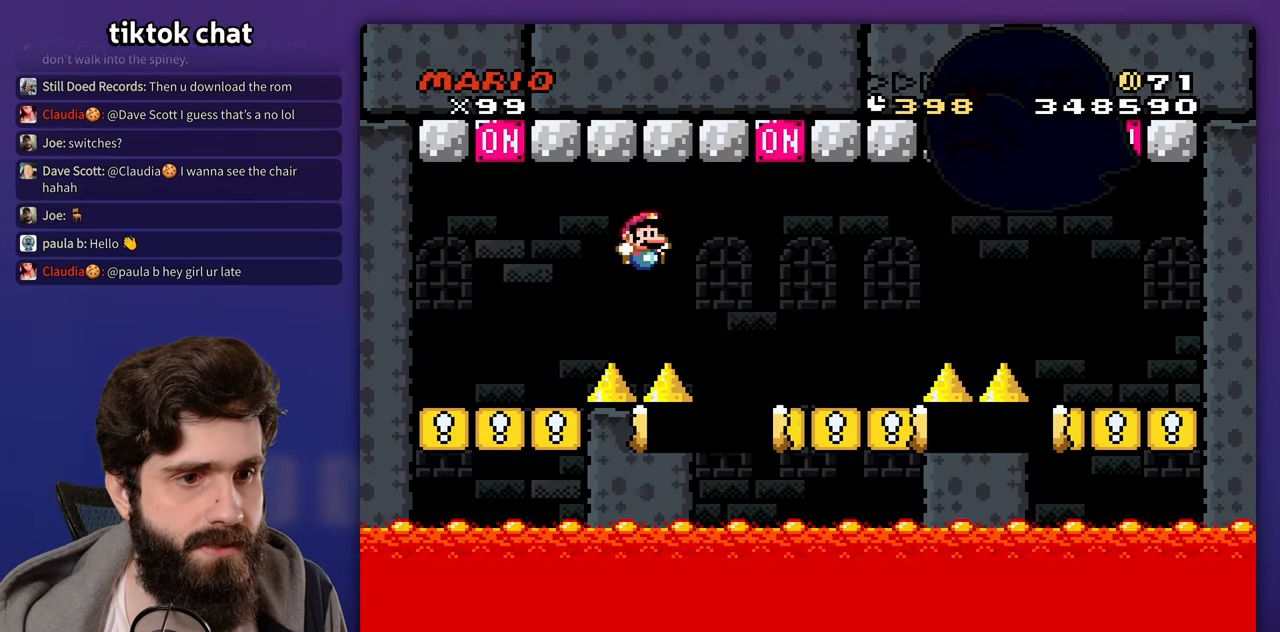
{"buttons": [], "events": [[200, "DPAD_RIGHT", "up"], [217, "DPAD_LEFT", "down"], [217, "DPAD_UP", "down"], [233, "DPAD_UP", "up"], [367, "DPAD_LEFT", "up"]]}
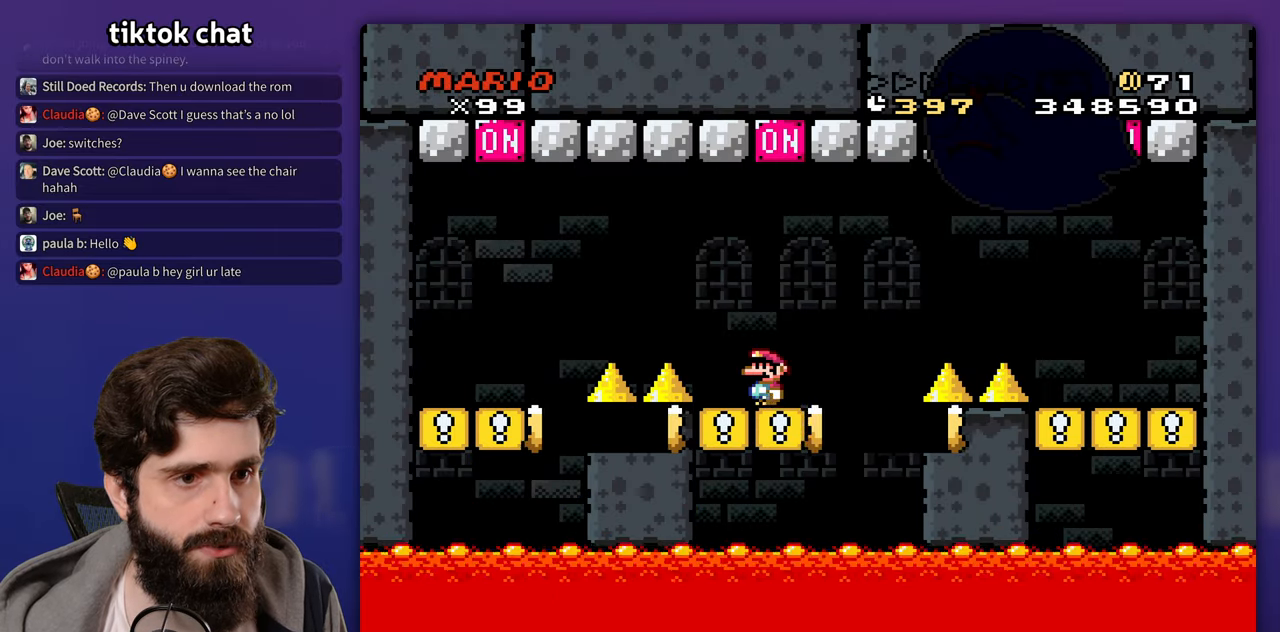
{"buttons": ["DPAD_RIGHT"], "events": [[100, "DPAD_RIGHT", "down"], [267, "DPAD_RIGHT", "up"], [267, "DPAD_UP", "down"], [283, "DPAD_LEFT", "down"], [300, "DPAD_UP", "up"], [400, "DPAD_LEFT", "up"], [500, "DPAD_RIGHT", "down"]]}
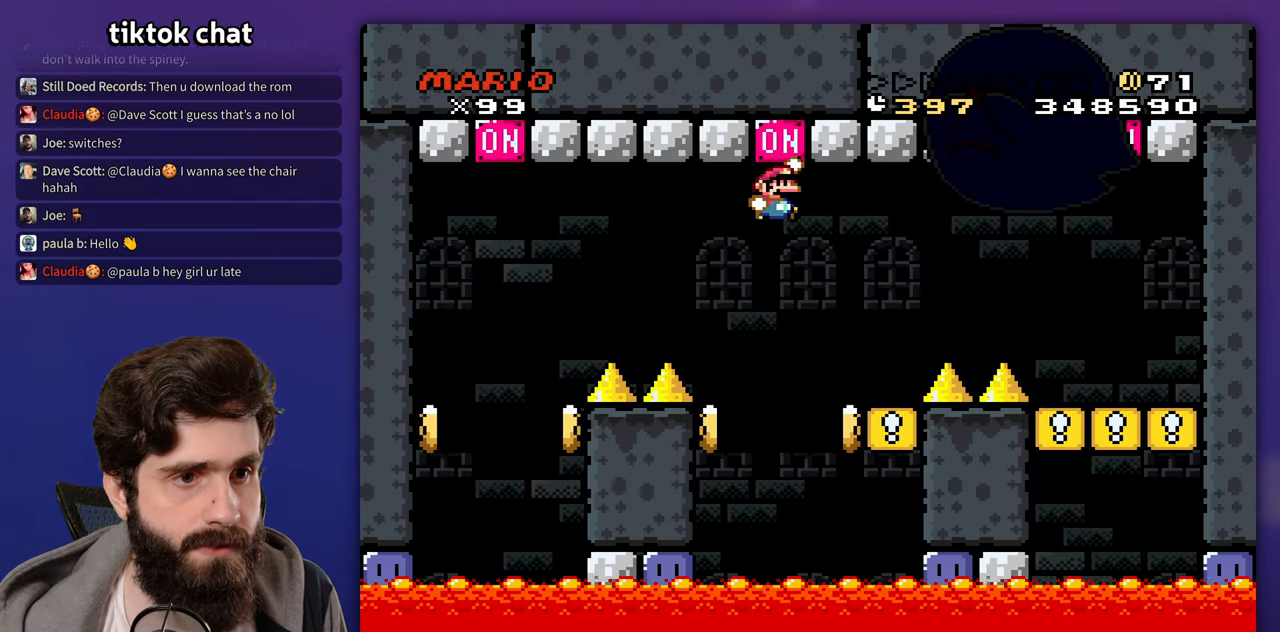
{"buttons": [], "events": [[33, "DPAD_RIGHT", "up"], [183, "DPAD_RIGHT", "down"], [283, "DPAD_LEFT", "down"], [283, "DPAD_RIGHT", "up"], [433, "DPAD_LEFT", "up"]]}
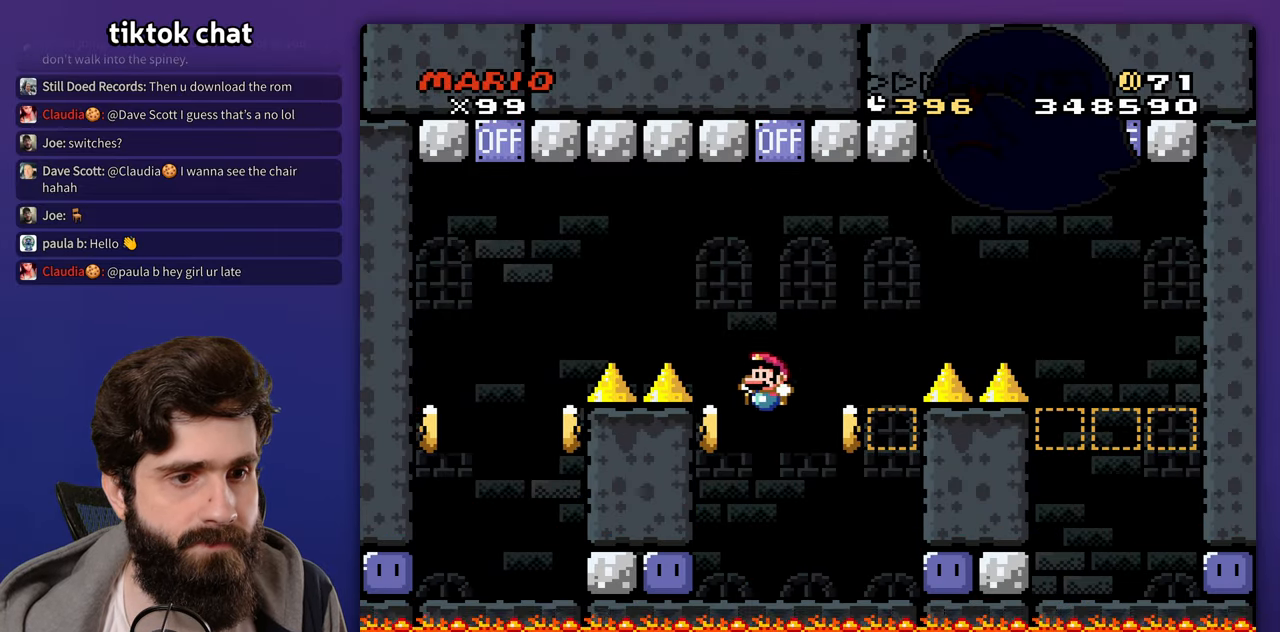
{"buttons": ["DPAD_RIGHT"], "events": [[17, "DPAD_RIGHT", "down"]]}
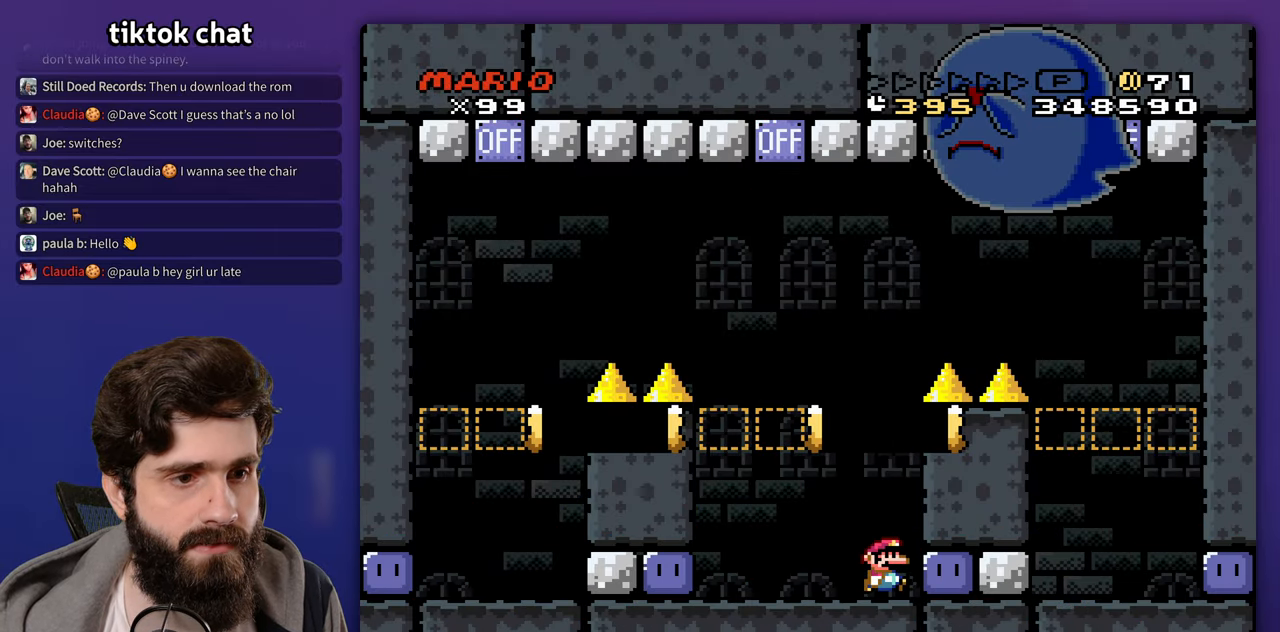
{"buttons": ["DPAD_RIGHT"], "events": [[67, "DPAD_RIGHT", "up"], [200, "DPAD_LEFT", "down"], [483, "DPAD_LEFT", "up"], [483, "DPAD_RIGHT", "down"]]}
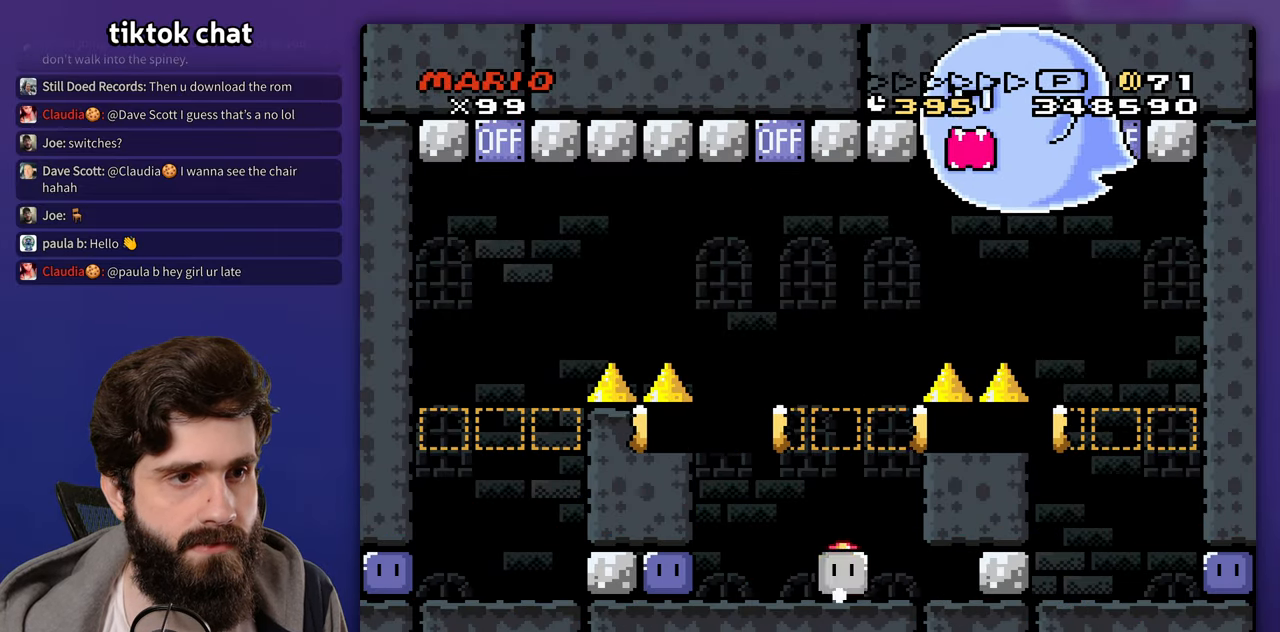
{"buttons": ["DPAD_UP"], "events": [[133, "DPAD_RIGHT", "up"], [350, "DPAD_UP", "down"]]}
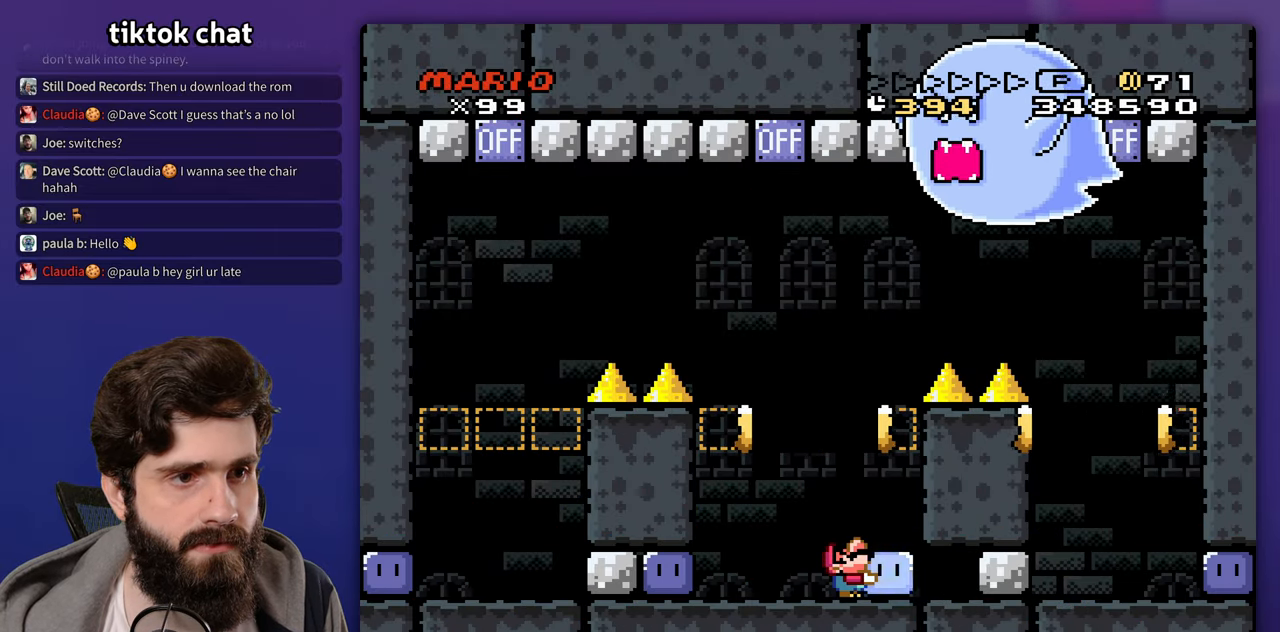
{"buttons": [], "events": [[433, "DPAD_UP", "up"]]}
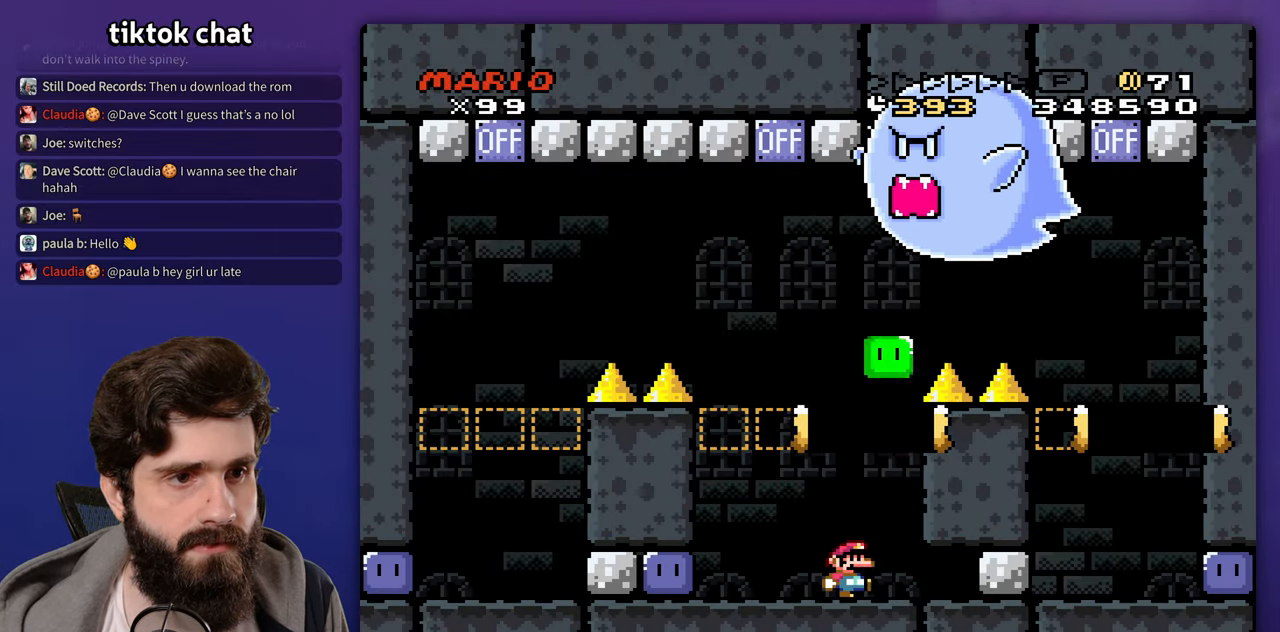
{"buttons": [], "events": [[33, "DPAD_LEFT", "down"], [500, "DPAD_LEFT", "up"]]}
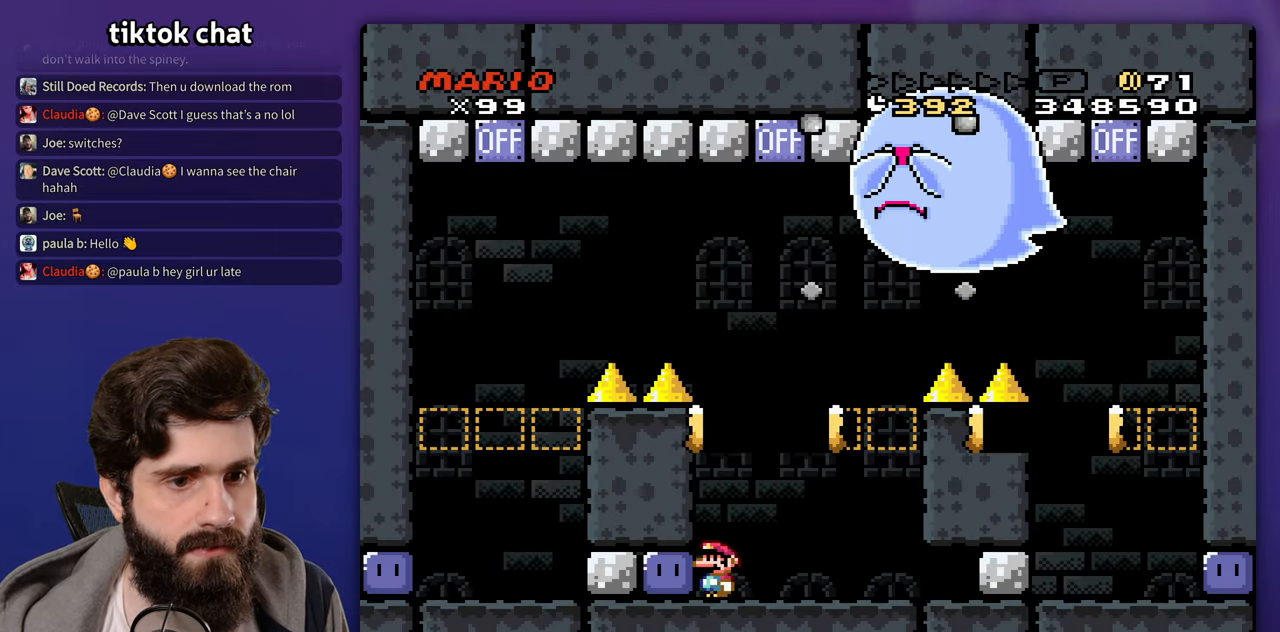
{"buttons": ["DPAD_UP"], "events": [[167, "DPAD_RIGHT", "down"], [300, "DPAD_RIGHT", "up"], [500, "DPAD_UP", "down"]]}
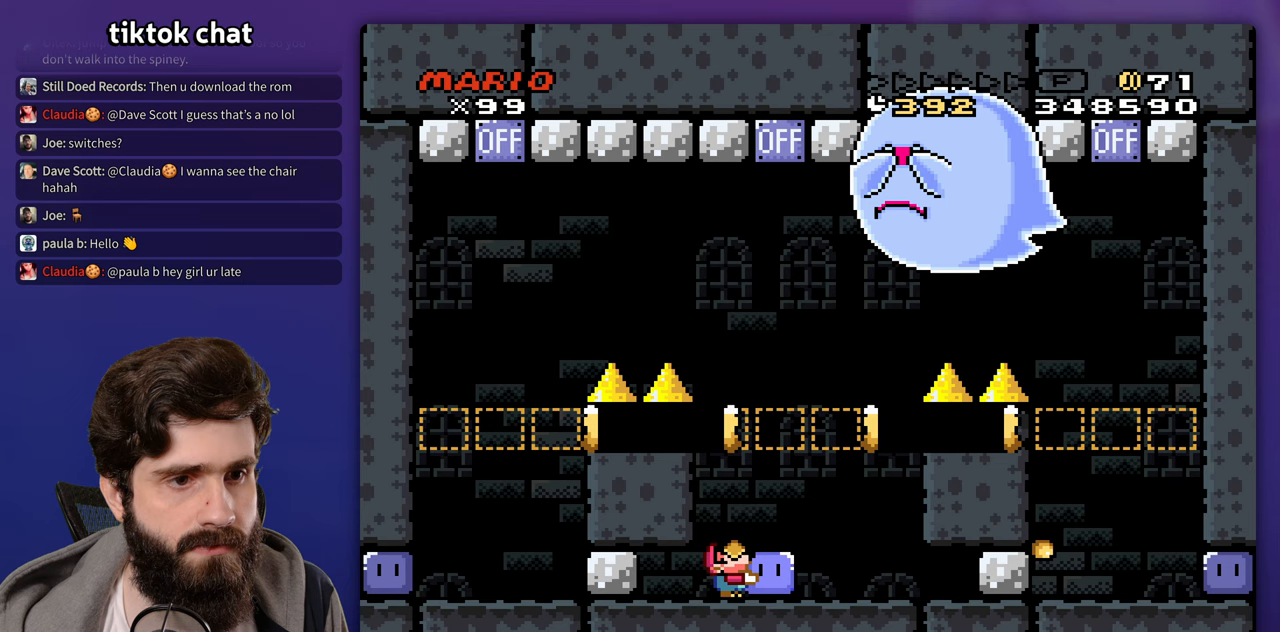
{"buttons": ["DPAD_UP"], "events": []}
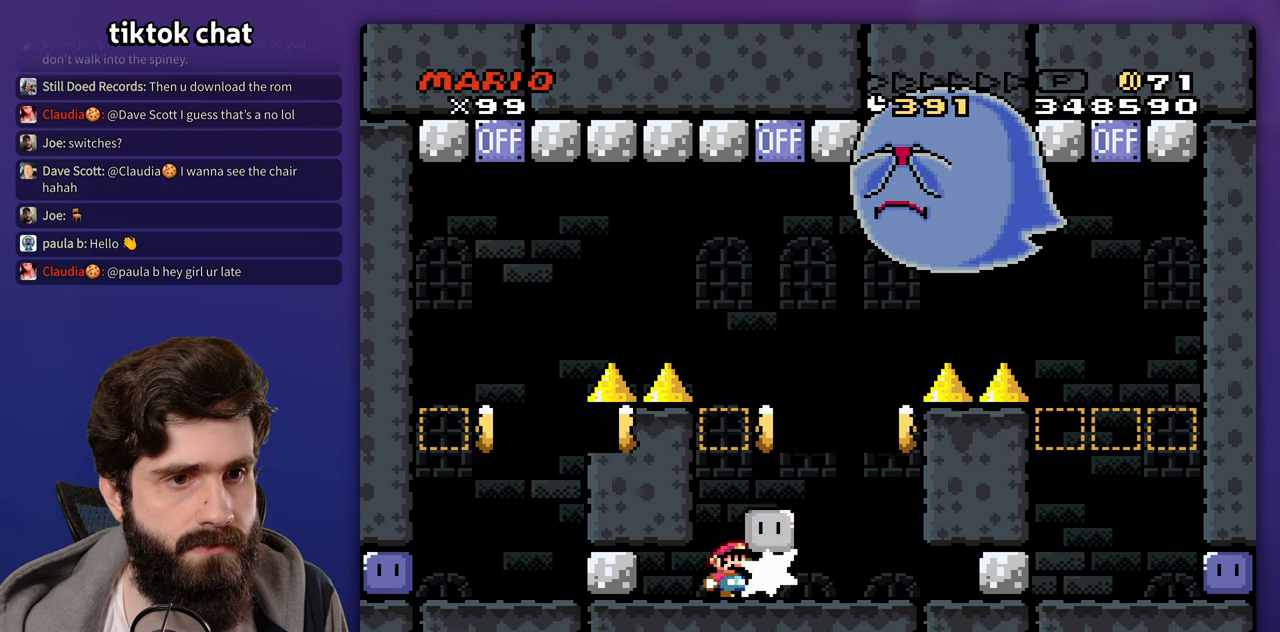
{"buttons": ["DPAD_RIGHT"], "events": [[117, "DPAD_UP", "up"], [300, "DPAD_RIGHT", "down"]]}
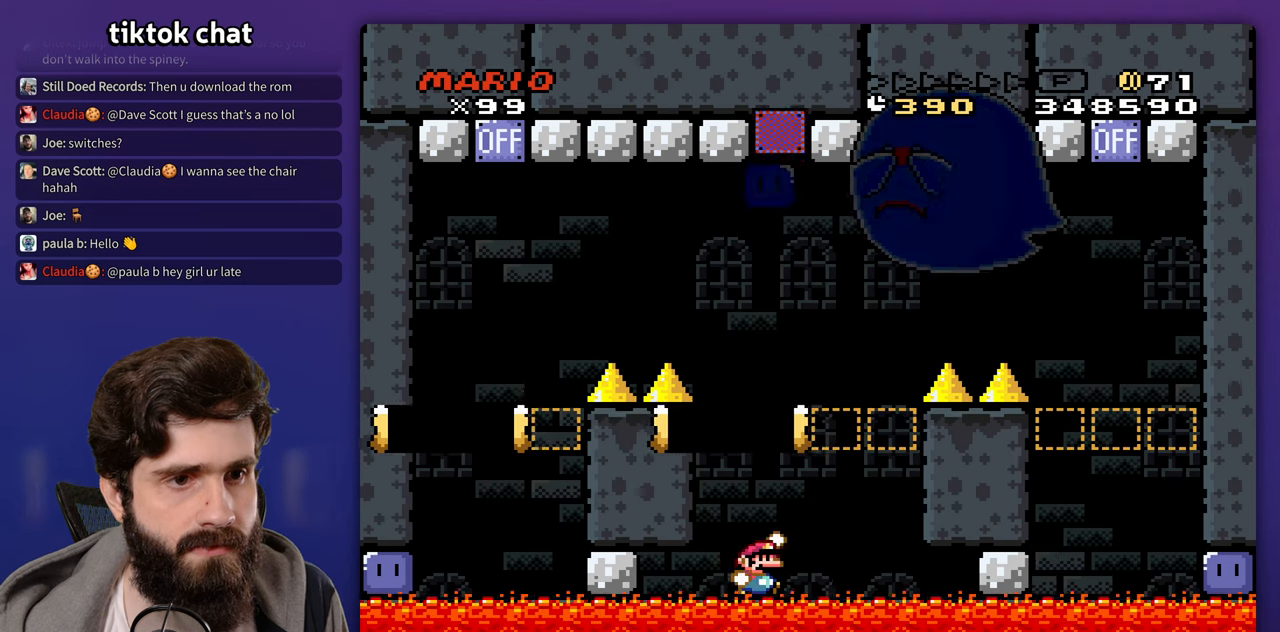
{"buttons": [], "events": [[83, "DPAD_UP", "down"], [100, "DPAD_LEFT", "down"], [100, "DPAD_RIGHT", "up"], [117, "DPAD_UP", "up"], [267, "DPAD_LEFT", "up"], [433, "DPAD_LEFT", "down"], [500, "DPAD_LEFT", "up"]]}
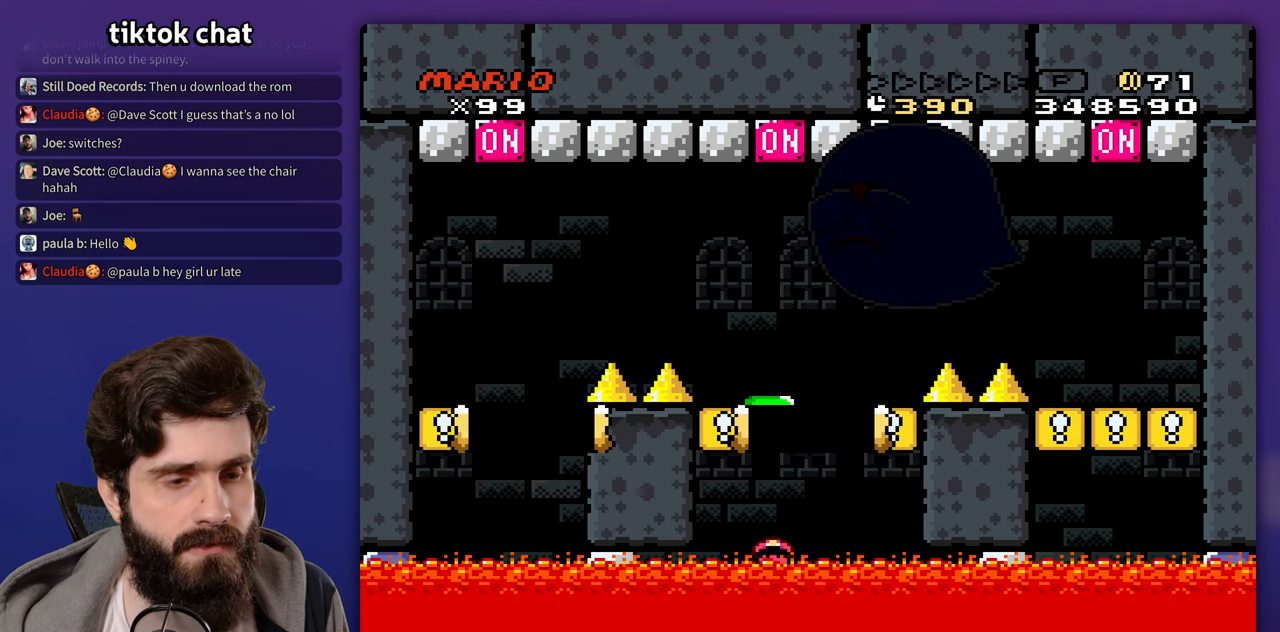
{"buttons": [], "events": []}
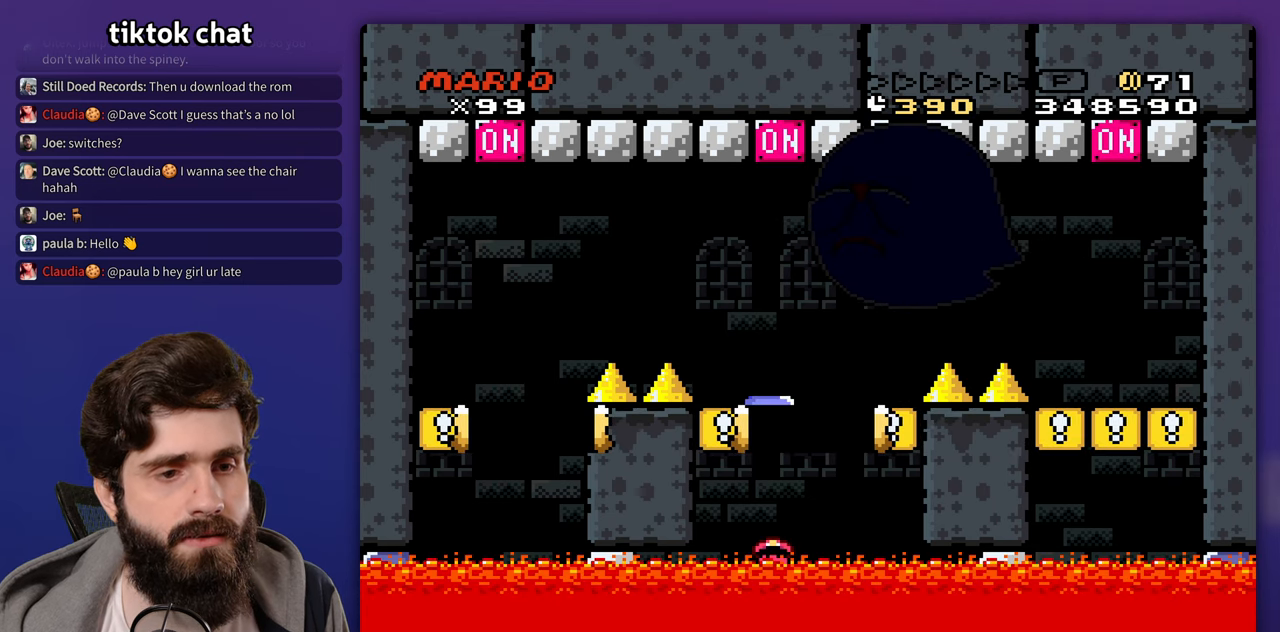
{"buttons": [], "events": []}
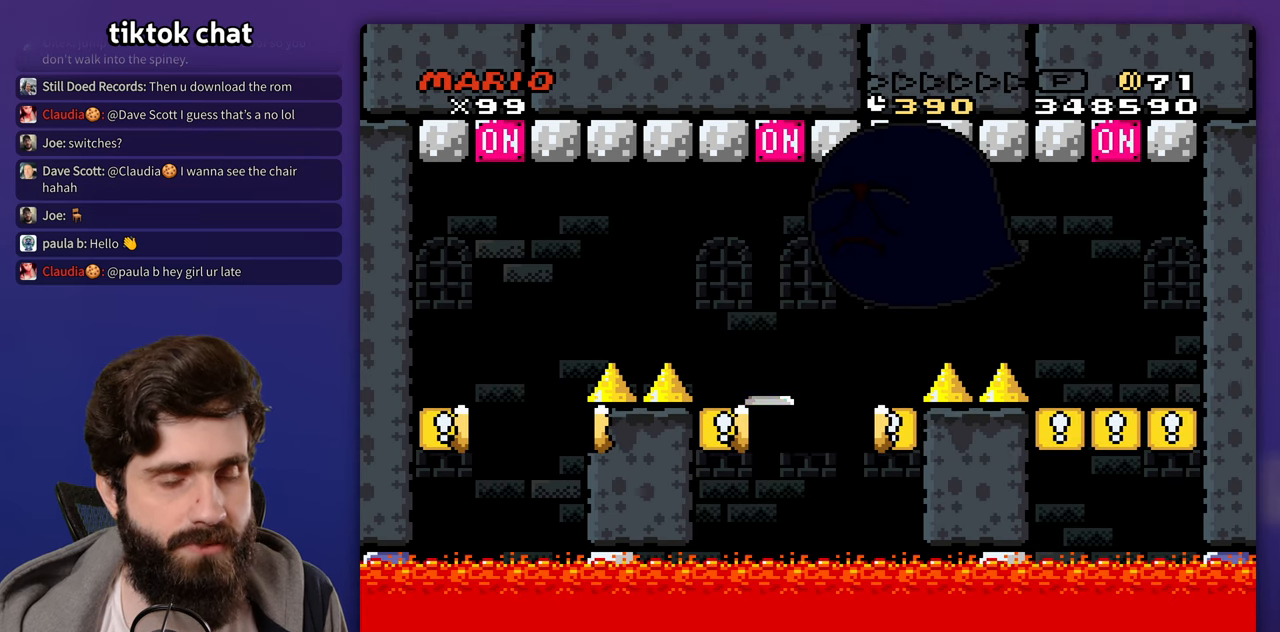
{"buttons": [], "events": []}
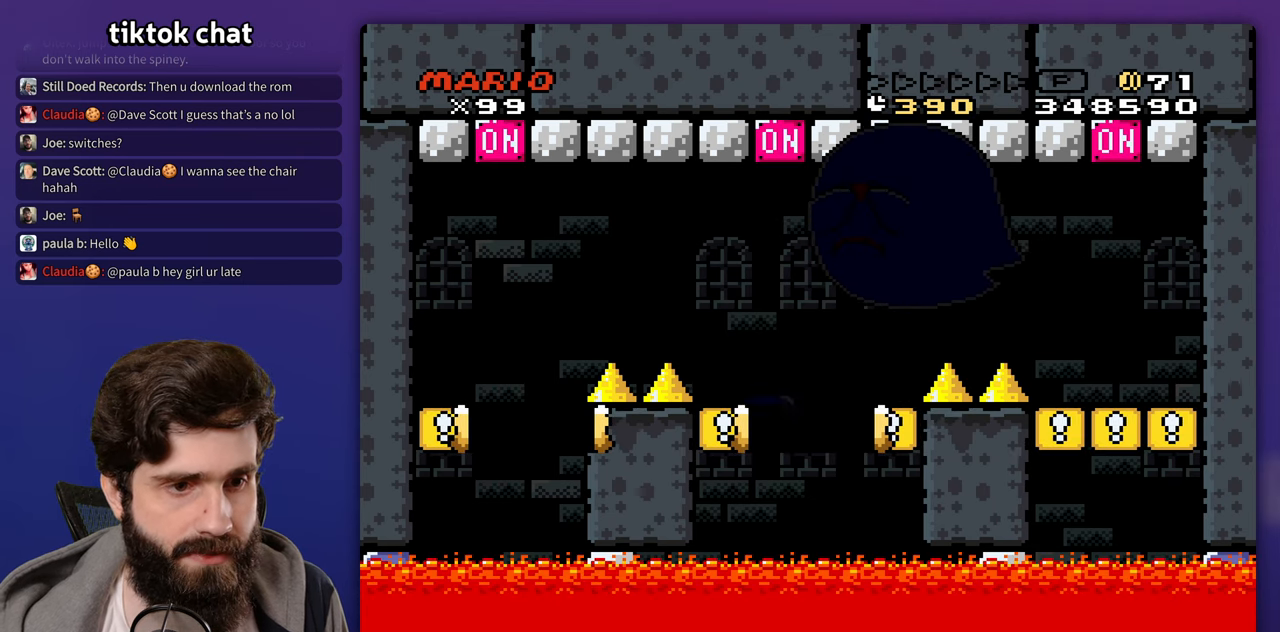
{"buttons": [], "events": []}
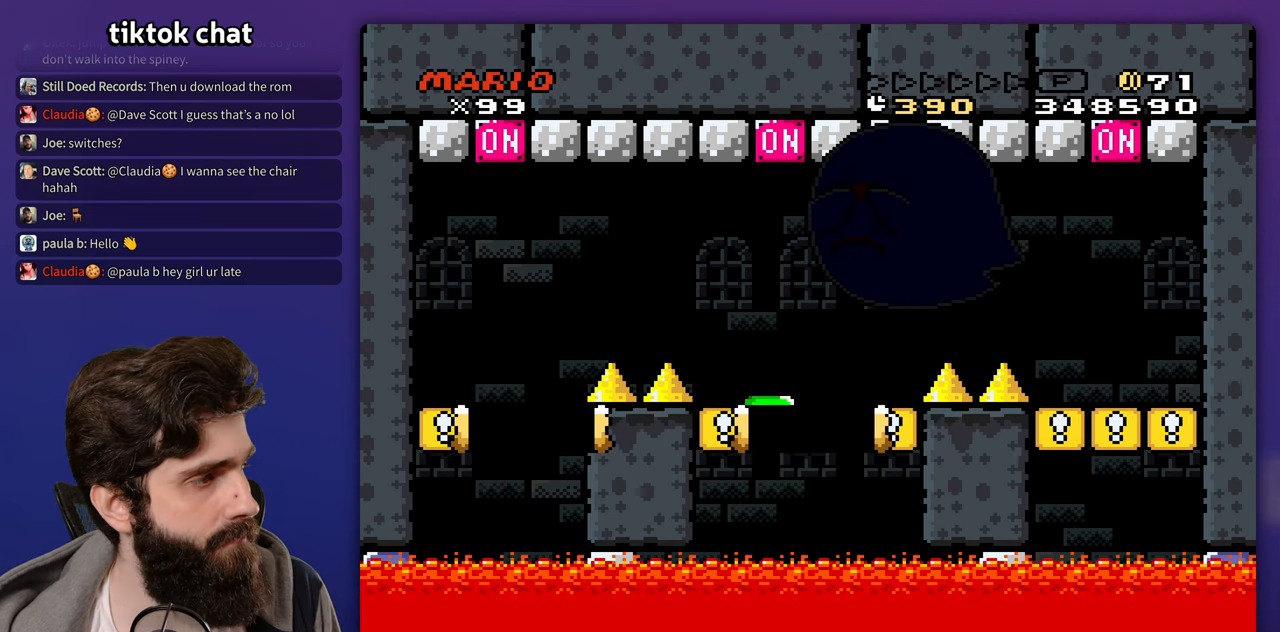
{"buttons": [], "events": []}
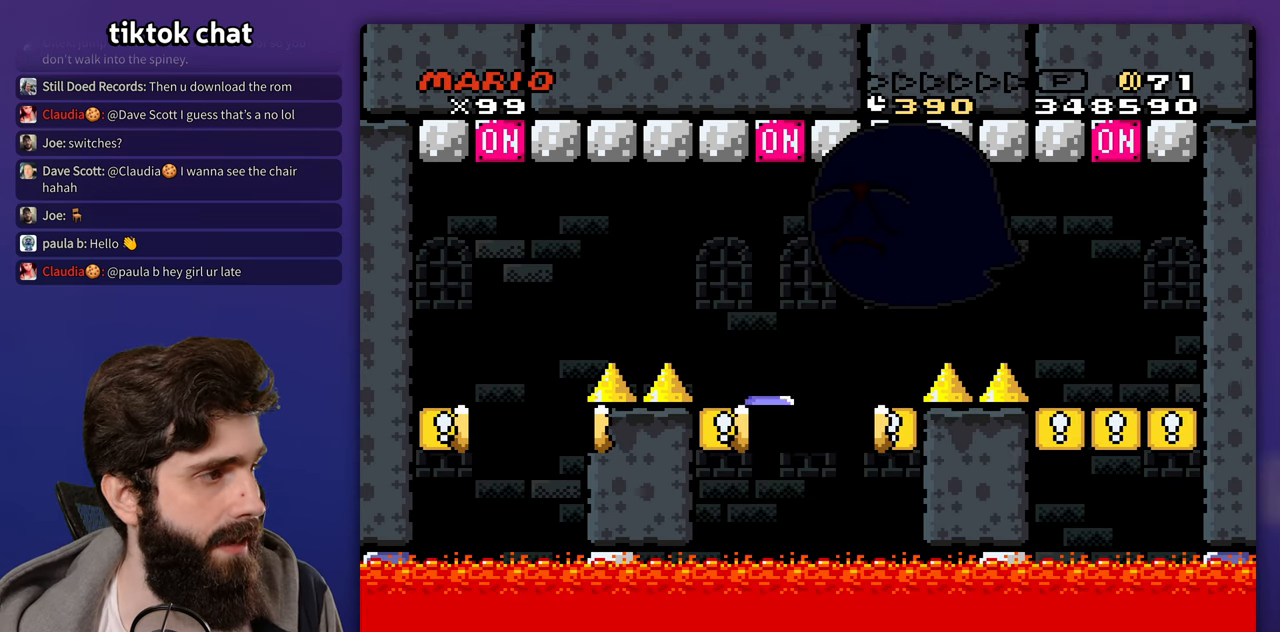
{"buttons": [], "events": []}
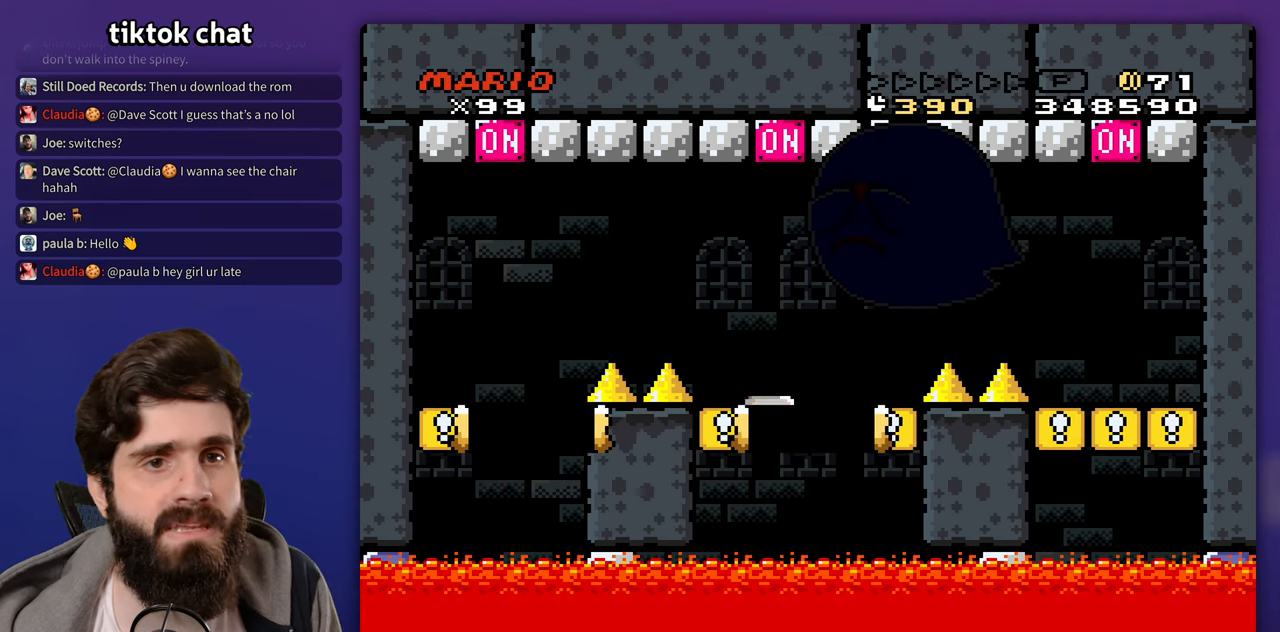
{"buttons": [], "events": [[100, "START", "down"], [400, "START", "up"]]}
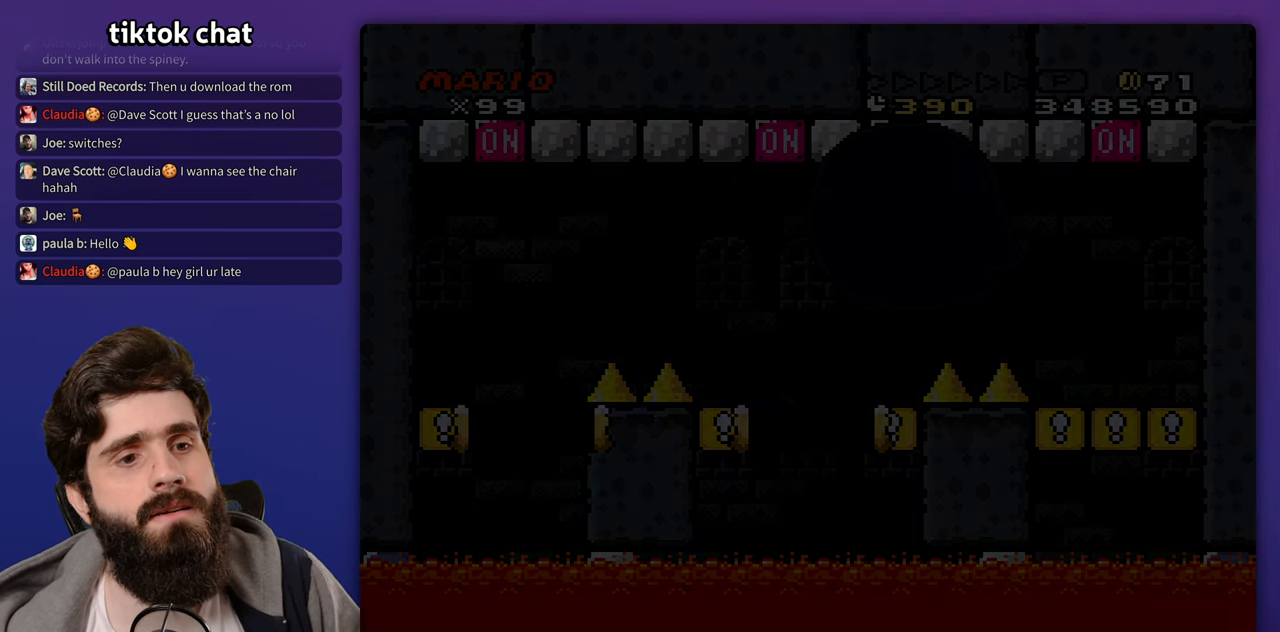
{"buttons": [], "events": []}
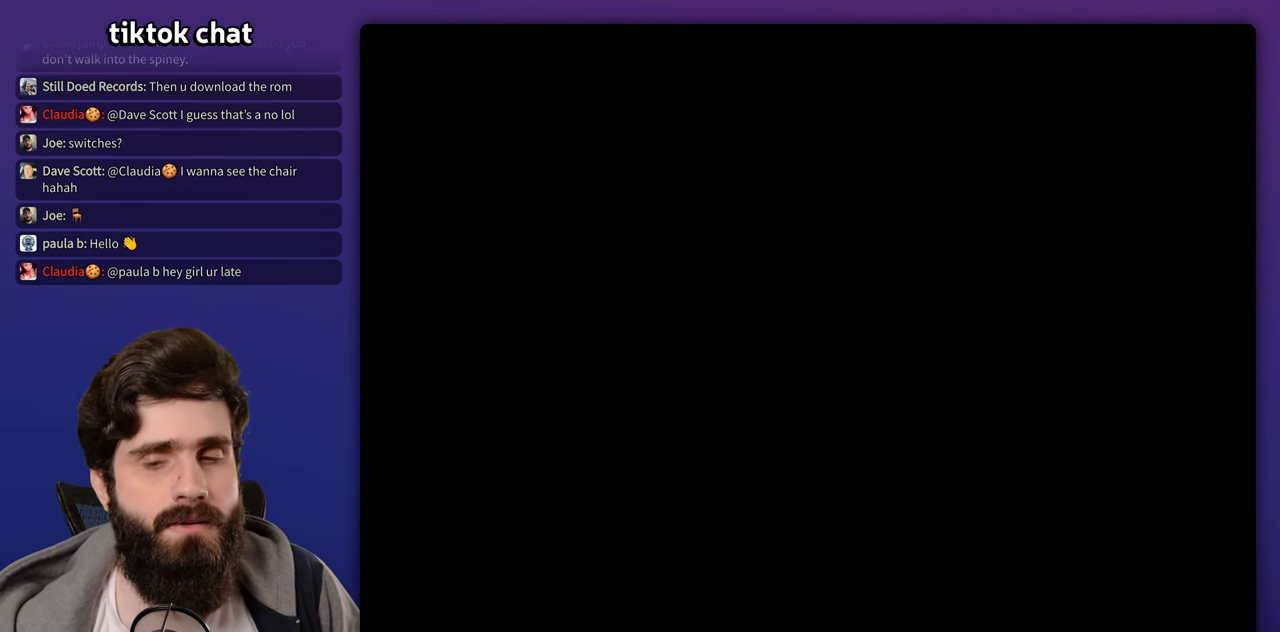
{"buttons": [], "events": []}
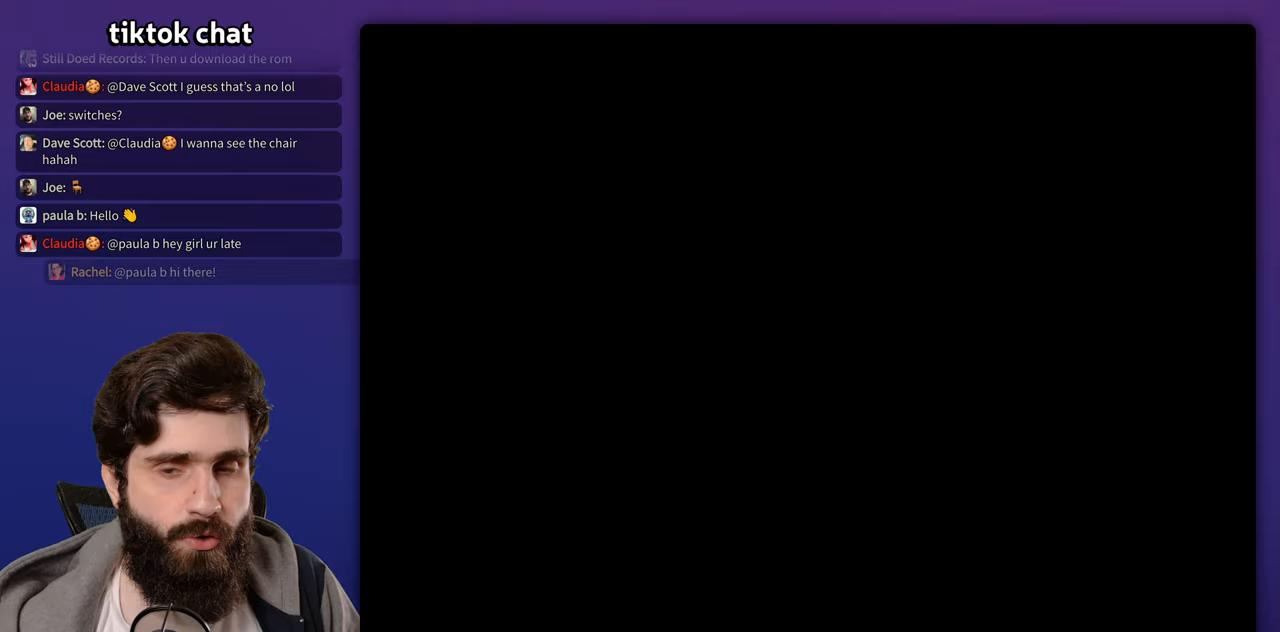
{"buttons": [], "events": []}
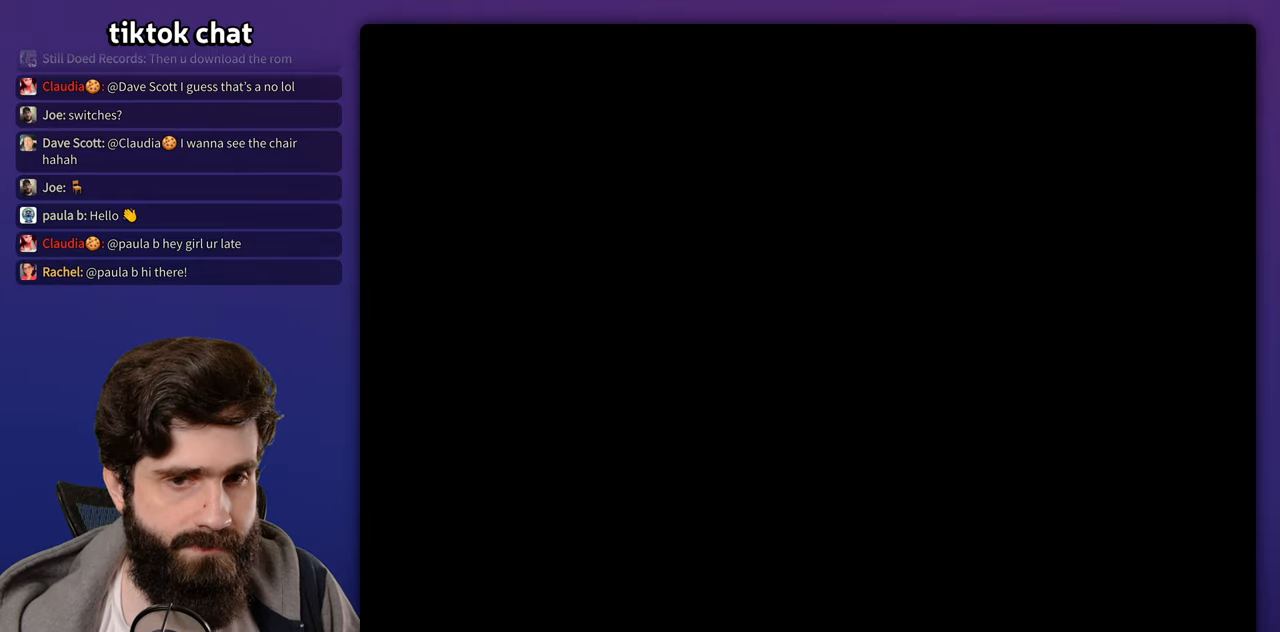
{"buttons": [], "events": []}
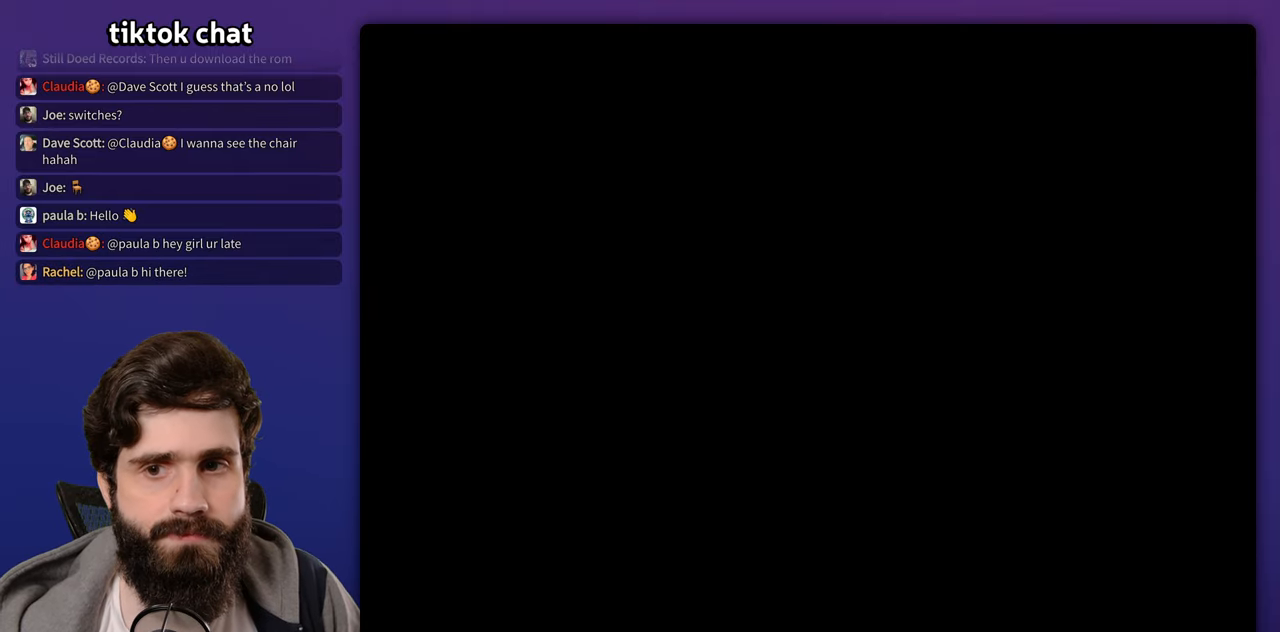
{"buttons": [], "events": []}
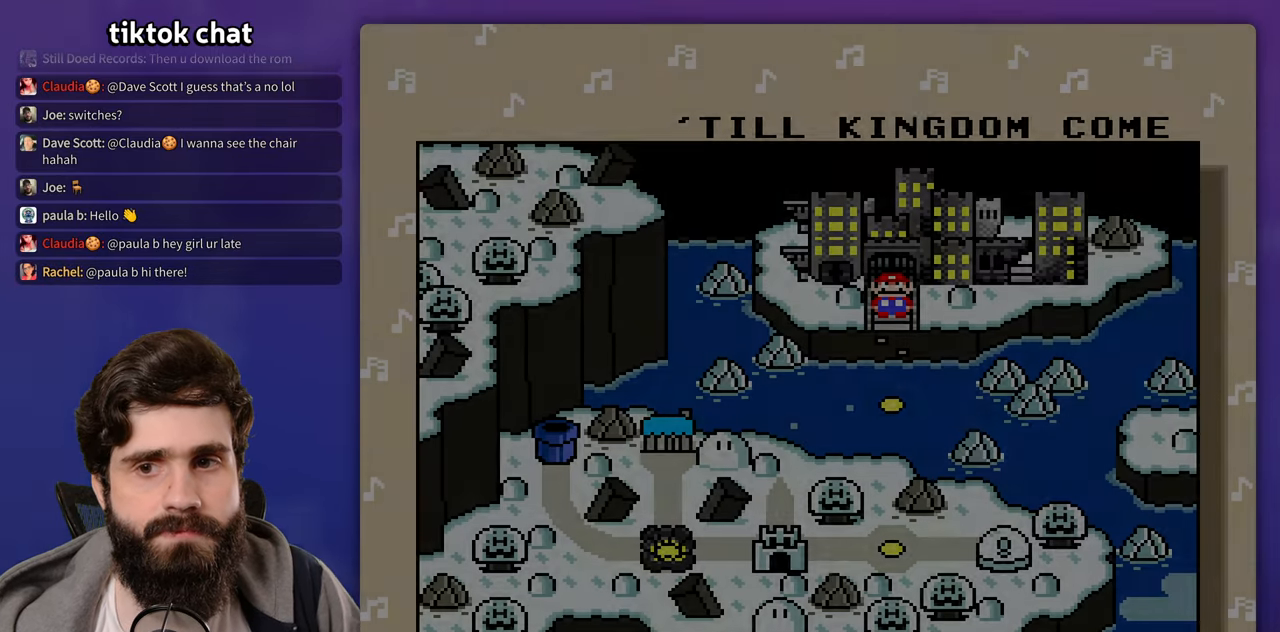
{"buttons": [], "events": []}
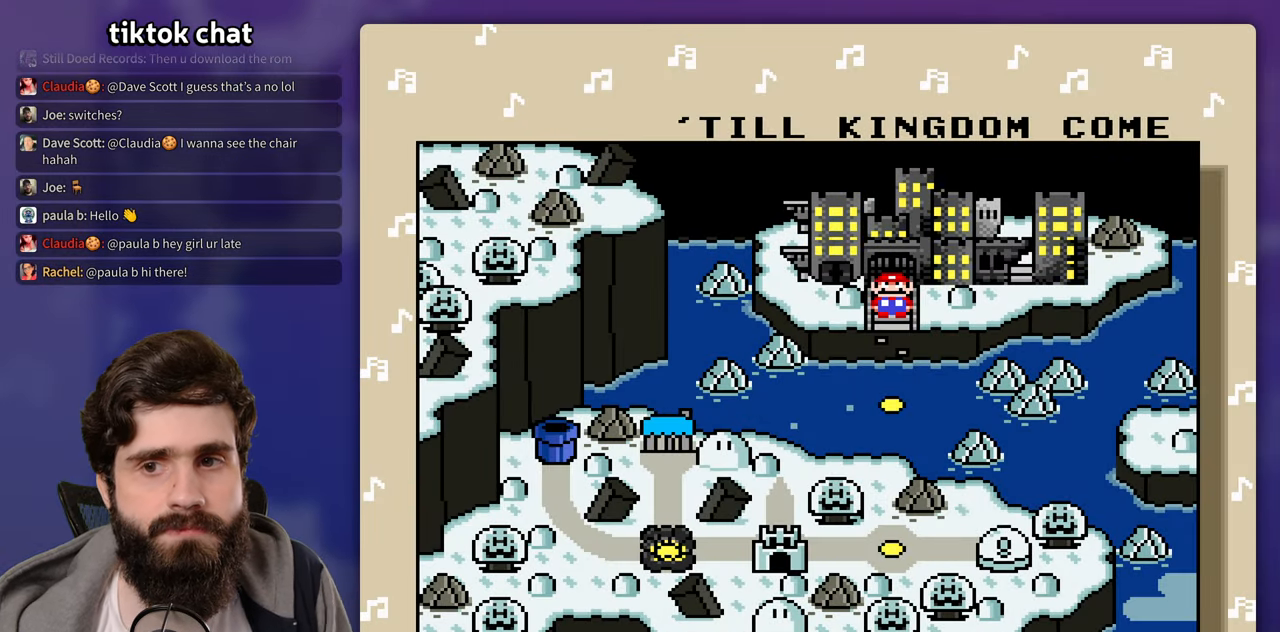
{"buttons": [], "events": [[167, "START", "down"], [333, "START", "up"]]}
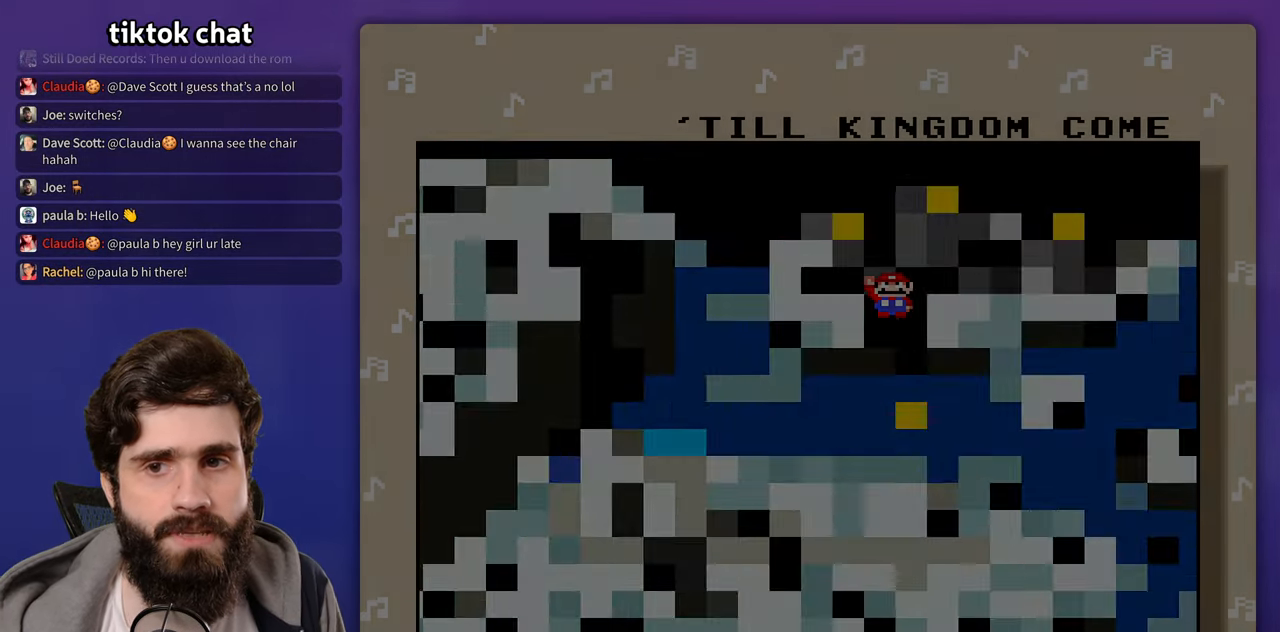
{"buttons": [], "events": []}
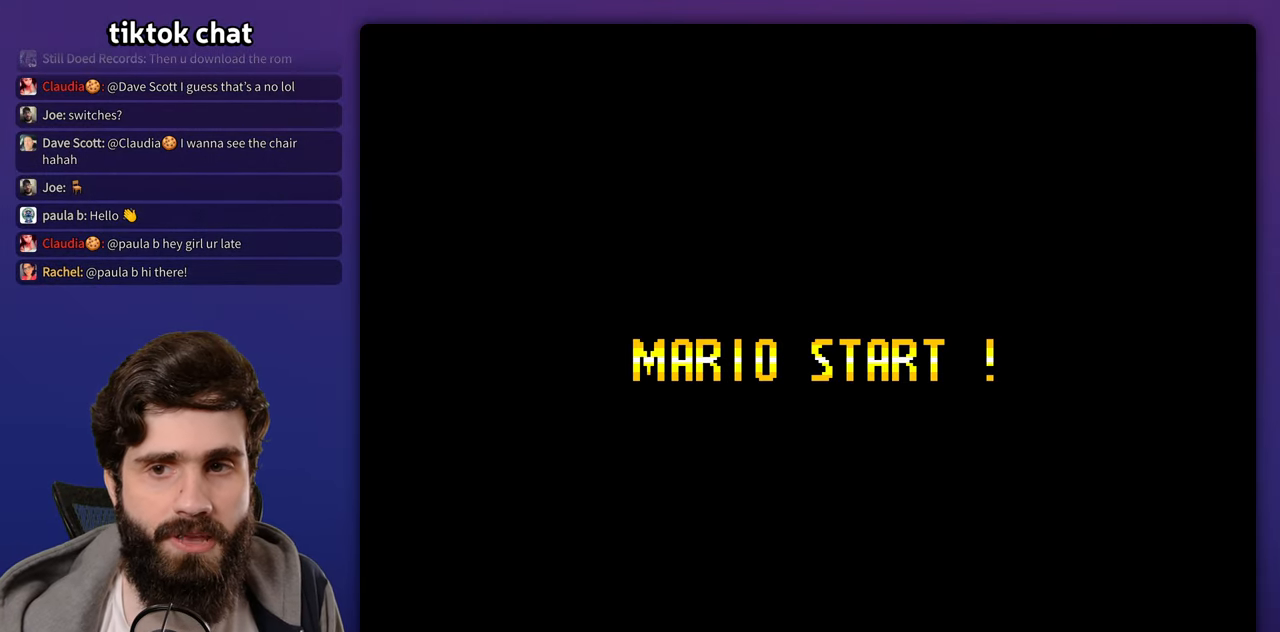
{"buttons": [], "events": []}